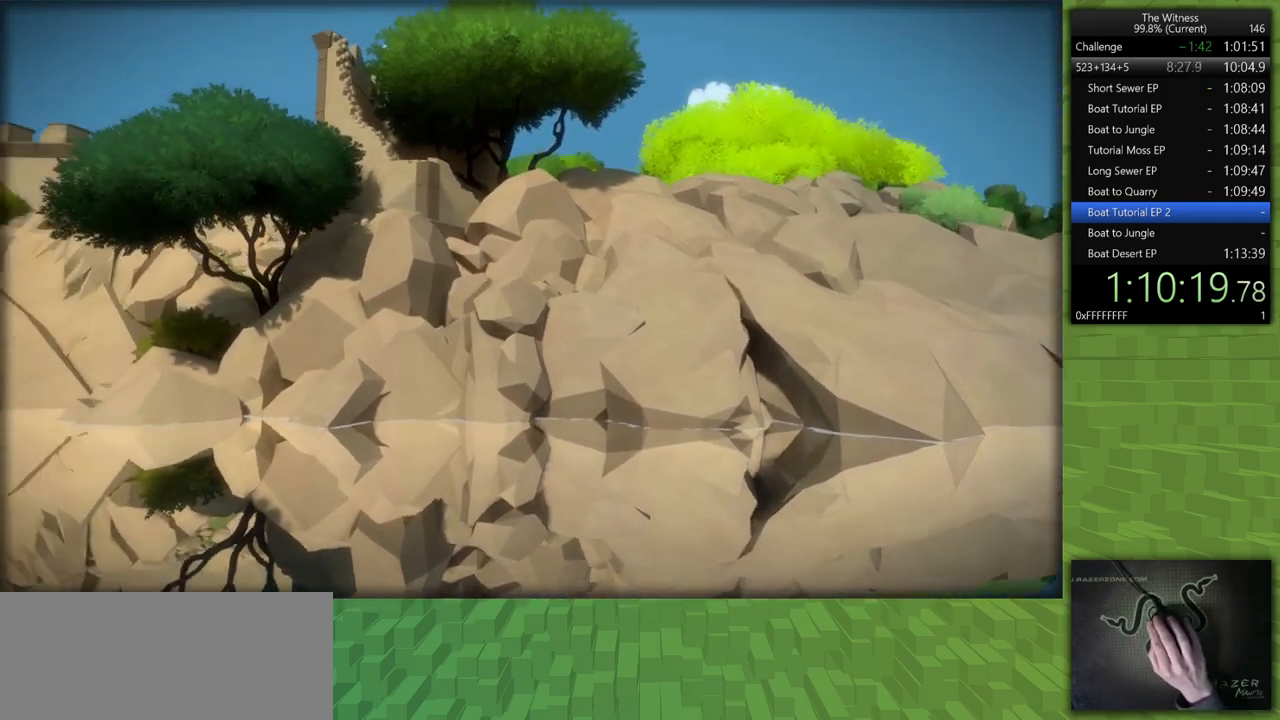
Gameplay with keyboard and mouse; each line is a JSON object with the keys and mouse buttons held at the frame after it. "events" lists presses ("down") and releases ("up") of "a", "d", "h", "i", "j", "k", "s", "shift", "space", "u", "w", "mouse_left" and "mouse_right" between this image and that frame as [ms after this image, input, new state], when the widget could be followed in between. "mouse_left", "mouse_right" = the "left", "right" buttons of the "mouse" list. No other keys are recorded. Mouse movement is not recorded.
{"keys": [], "mouse": [], "events": [[367, "mouse_left", "down"], [467, "mouse_left", "up"]]}
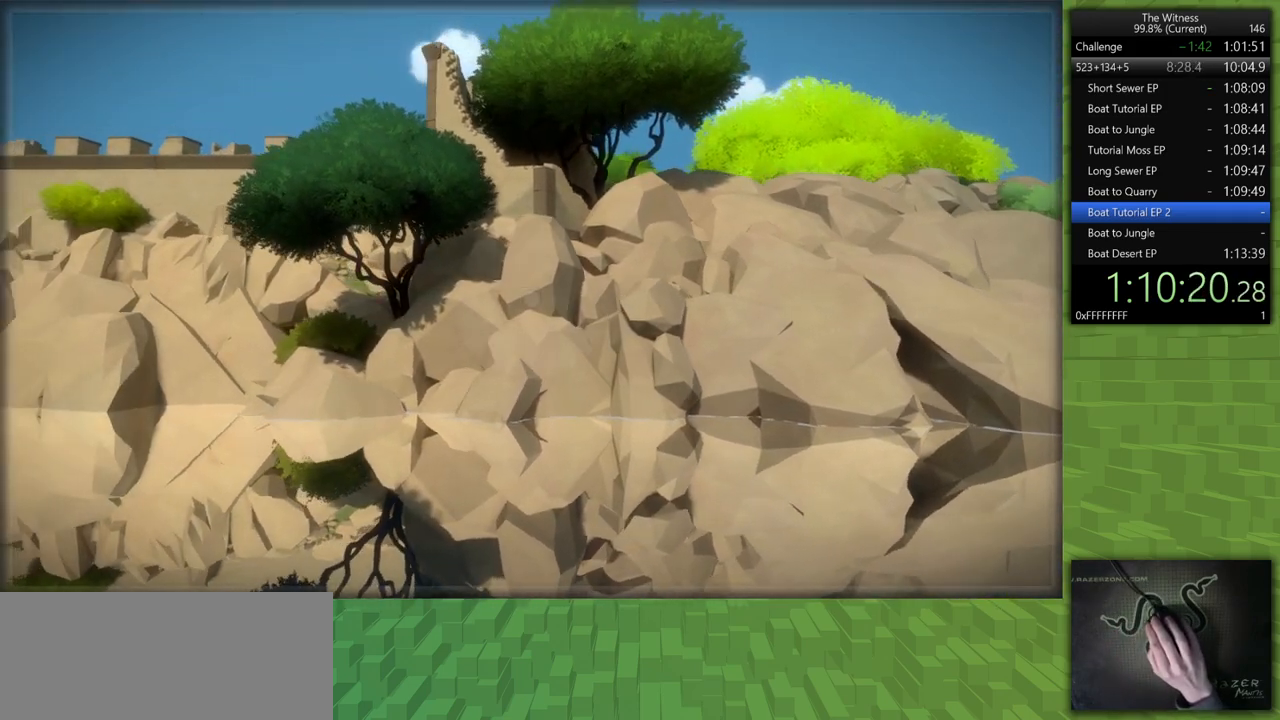
{"keys": [], "mouse": [], "events": []}
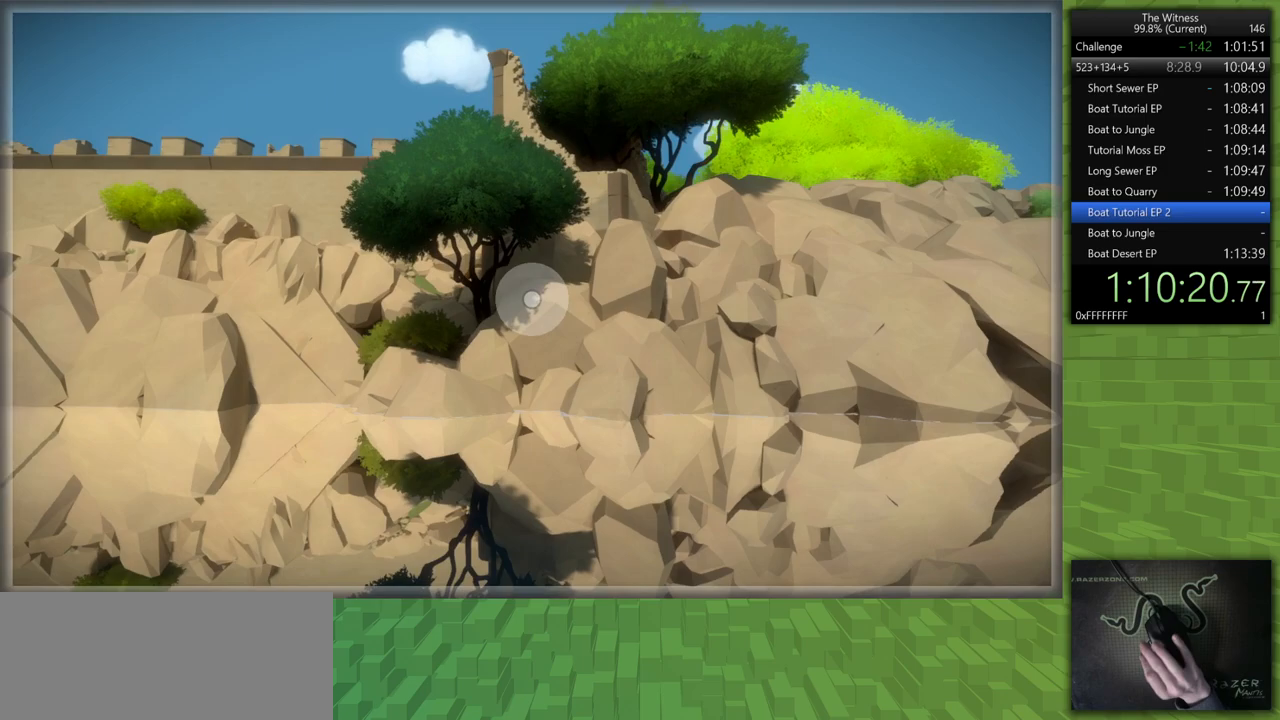
{"keys": [], "mouse": [], "events": []}
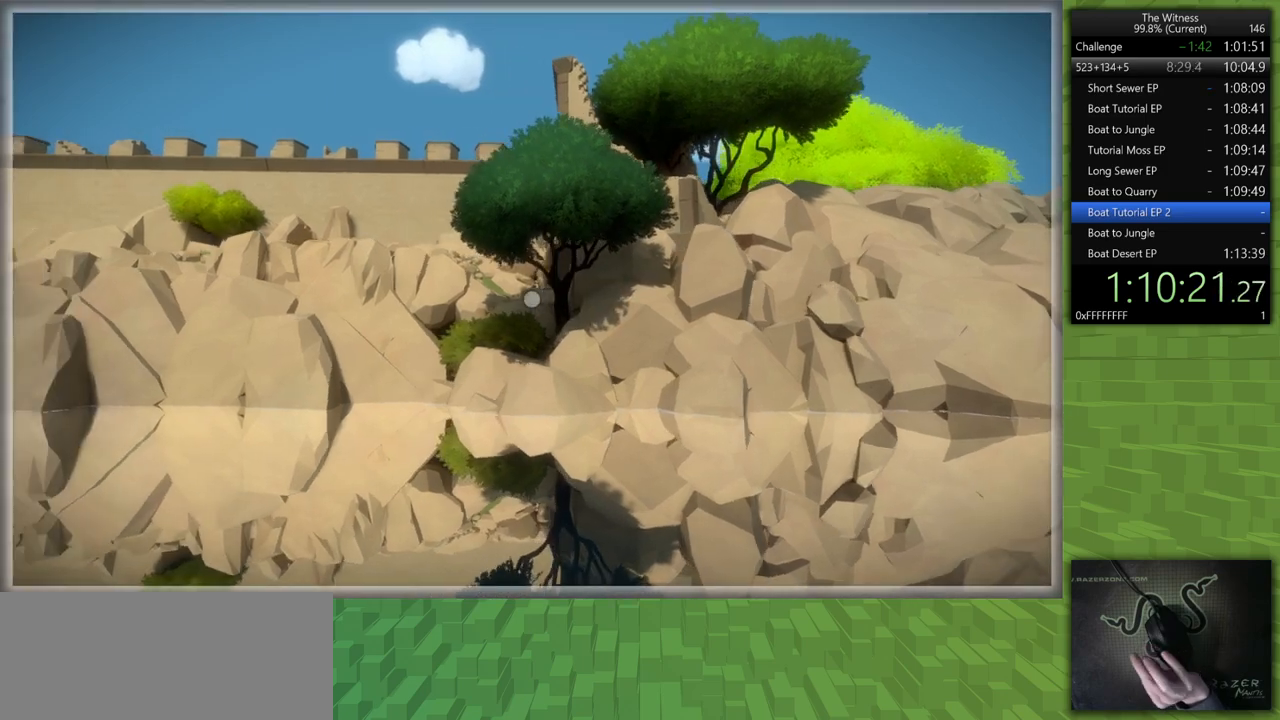
{"keys": [], "mouse": [], "events": []}
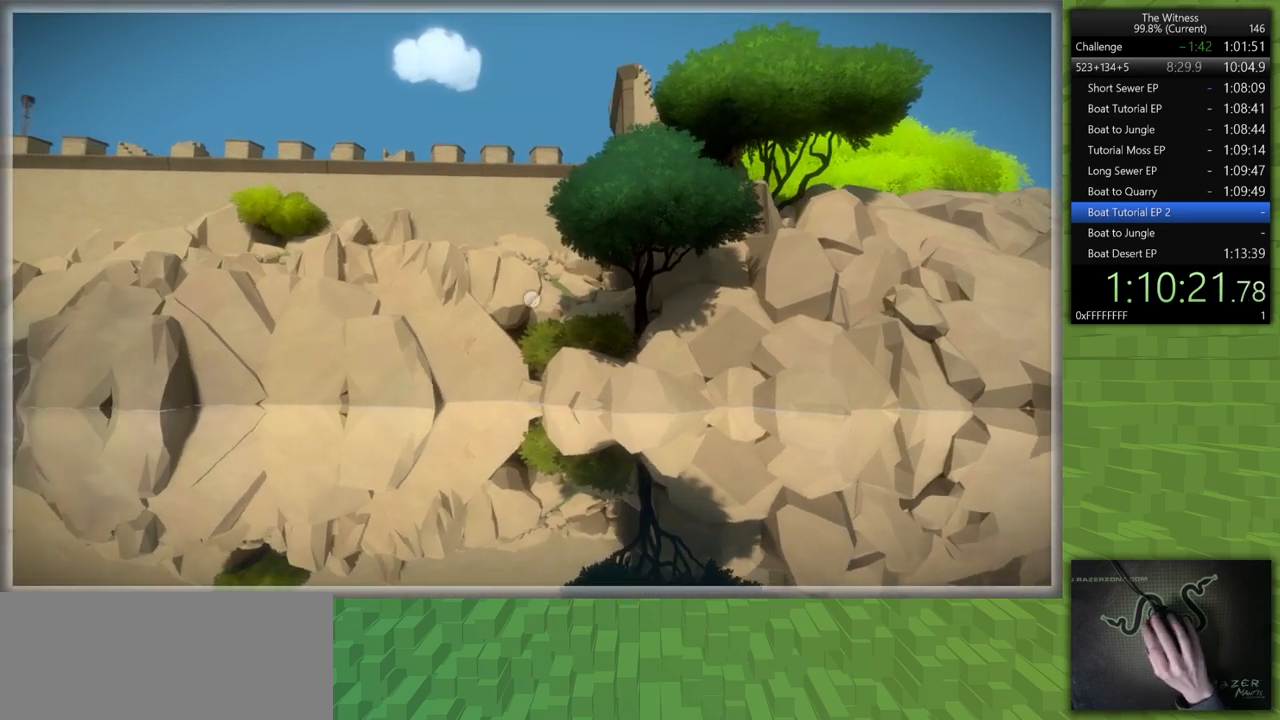
{"keys": [], "mouse": [], "events": [[200, "mouse_left", "down"], [333, "mouse_left", "up"]]}
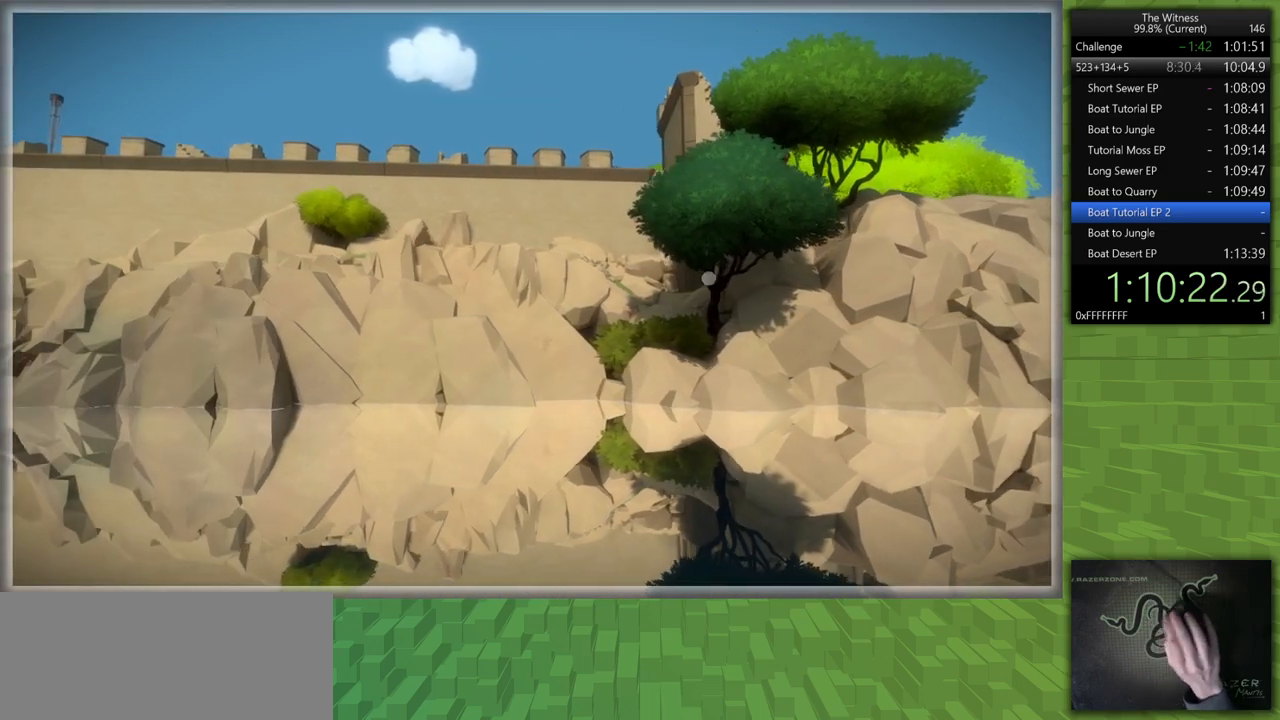
{"keys": [], "mouse": [], "events": [[300, "mouse_right", "down"], [450, "mouse_right", "up"]]}
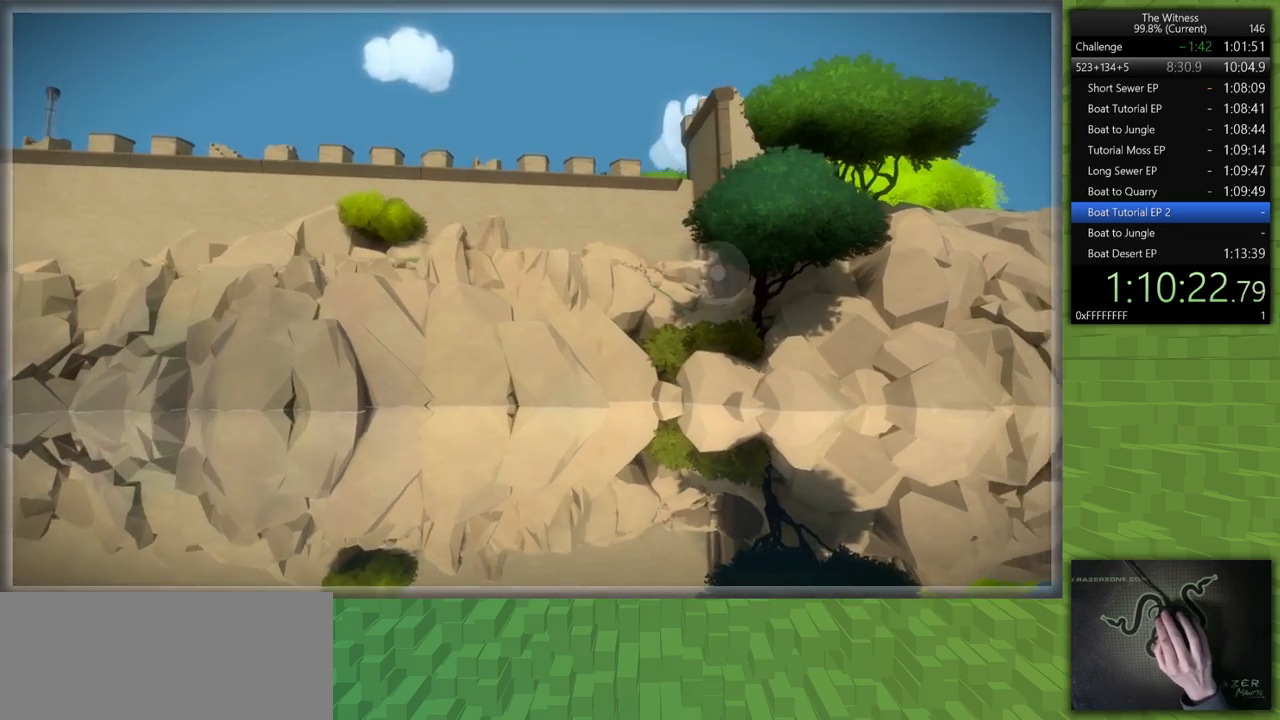
{"keys": [], "mouse": ["left"], "events": [[83, "mouse_left", "down"], [233, "mouse_left", "up"], [500, "mouse_left", "down"]]}
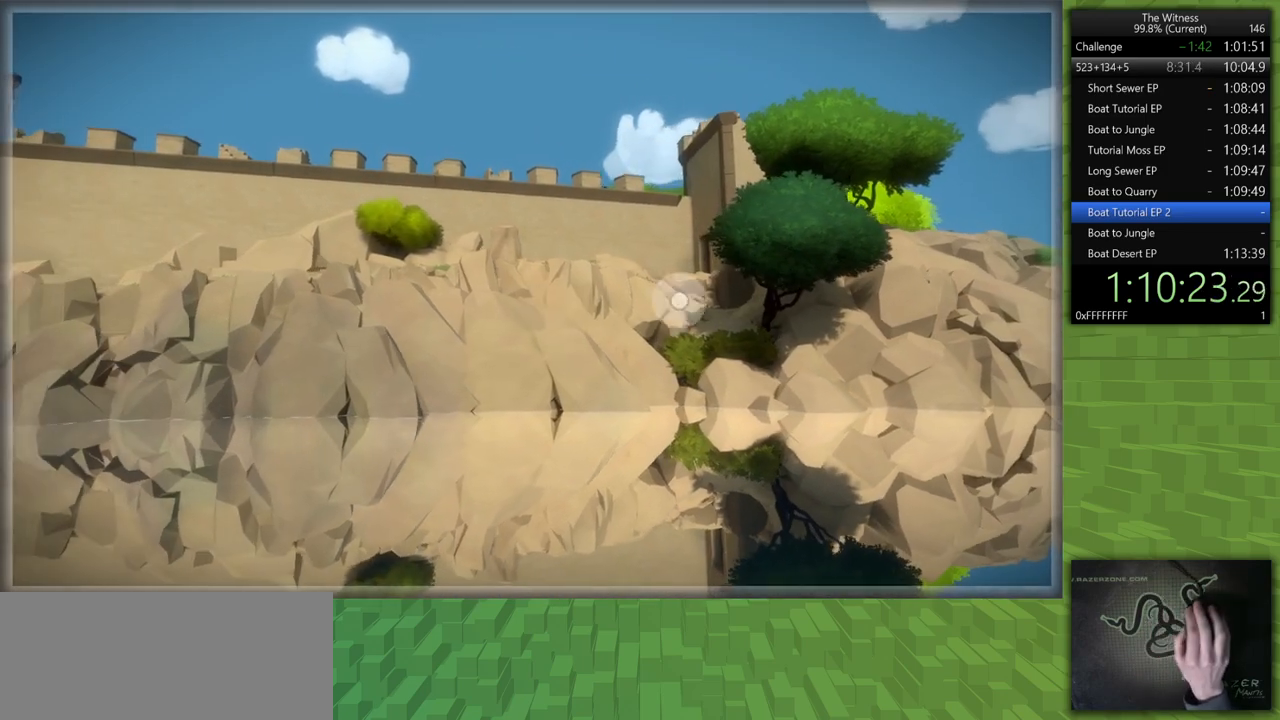
{"keys": [], "mouse": ["left"], "events": [[200, "mouse_left", "up"], [383, "mouse_left", "down"]]}
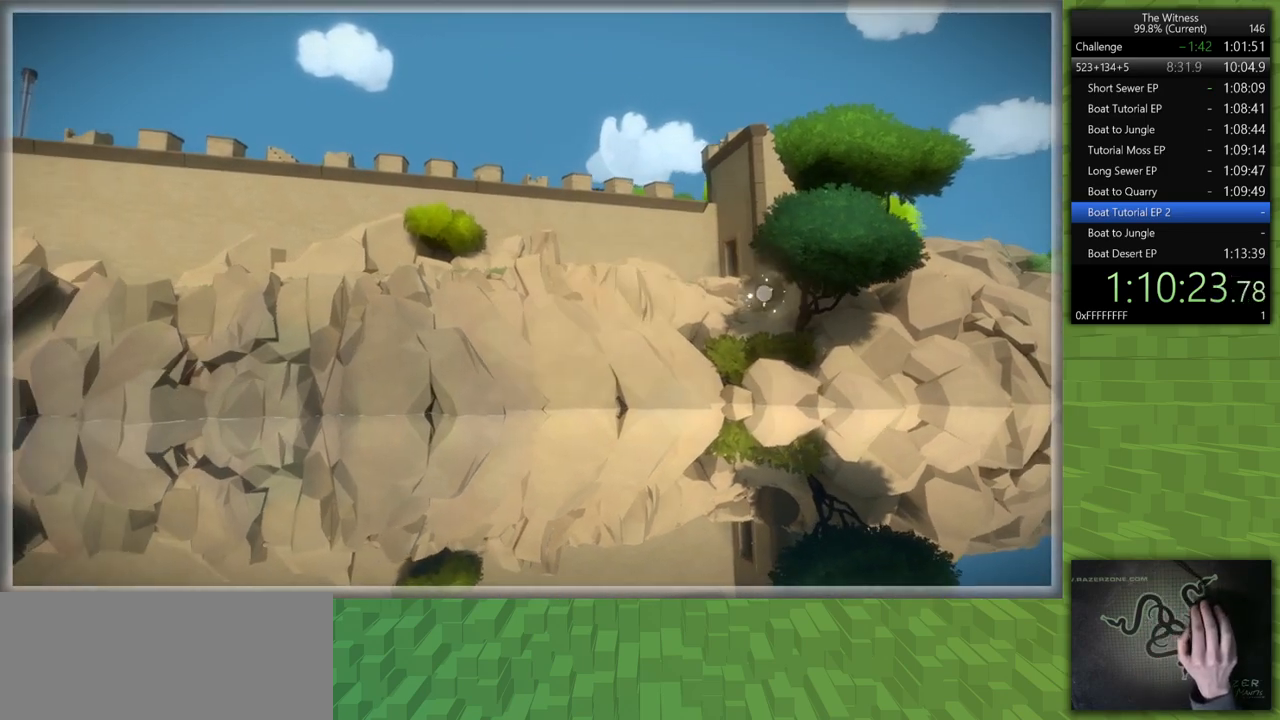
{"keys": [], "mouse": [], "events": [[17, "mouse_left", "up"]]}